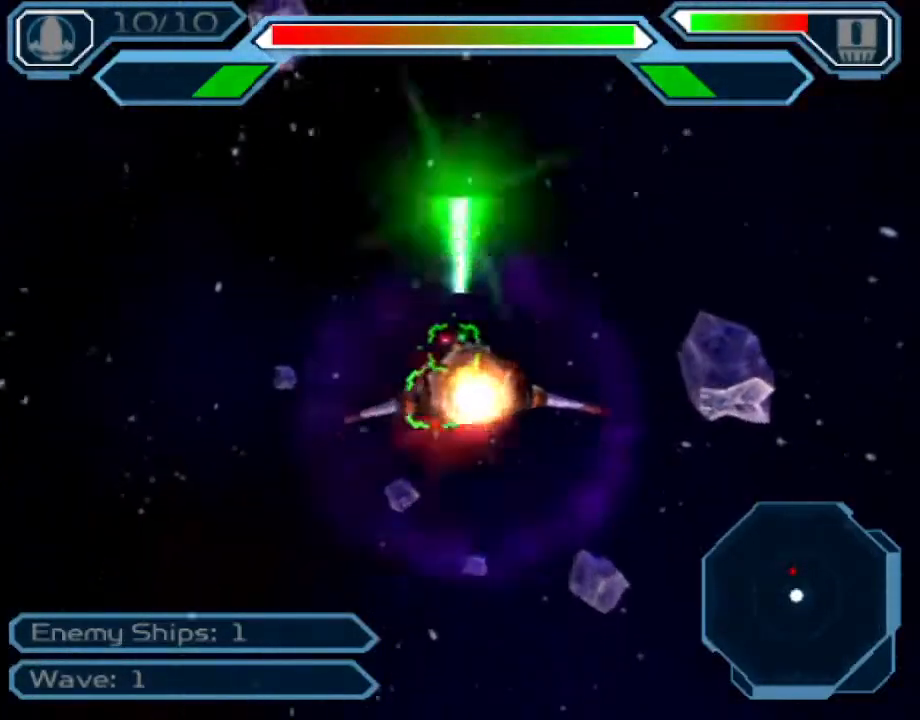
Gameplay with a controller (PlayStation layout); each line is a JSON object with the inputs held at the frame after it. "events" lists button and stick changes between this image and that frame as [ms after this image, input, new state], when the widget could be followed in between. Not read: L3 R3.
{"buttons": ["CROSS"], "left_stick": "down-right", "right_stick": "center", "events": [[250, "left_stick", "center"], [450, "left_stick", "down-right"]]}
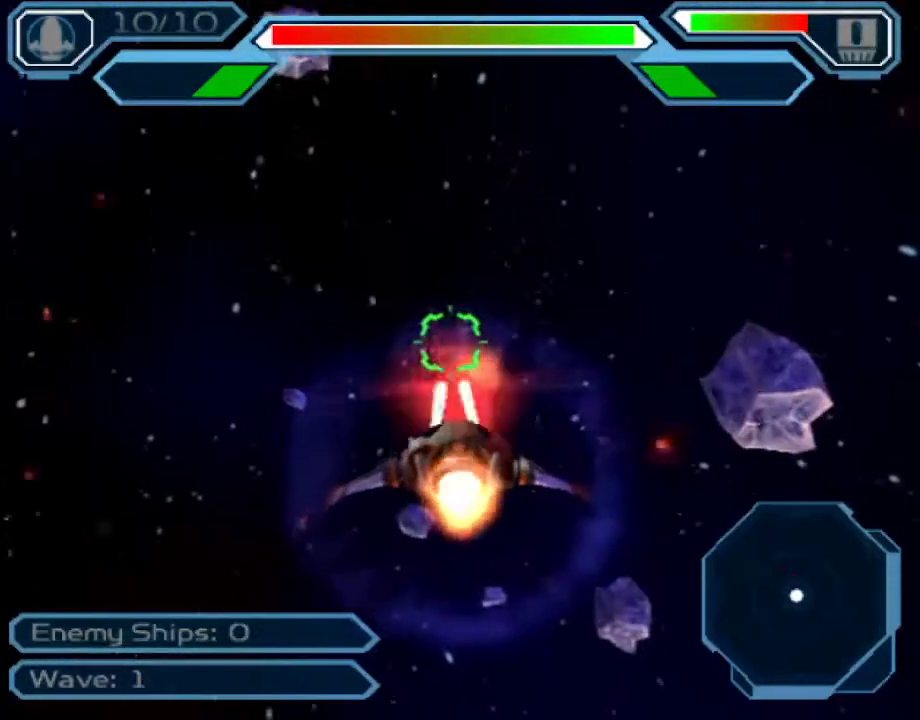
{"buttons": ["CROSS"], "left_stick": "up", "right_stick": "center", "events": [[367, "left_stick", "up"]]}
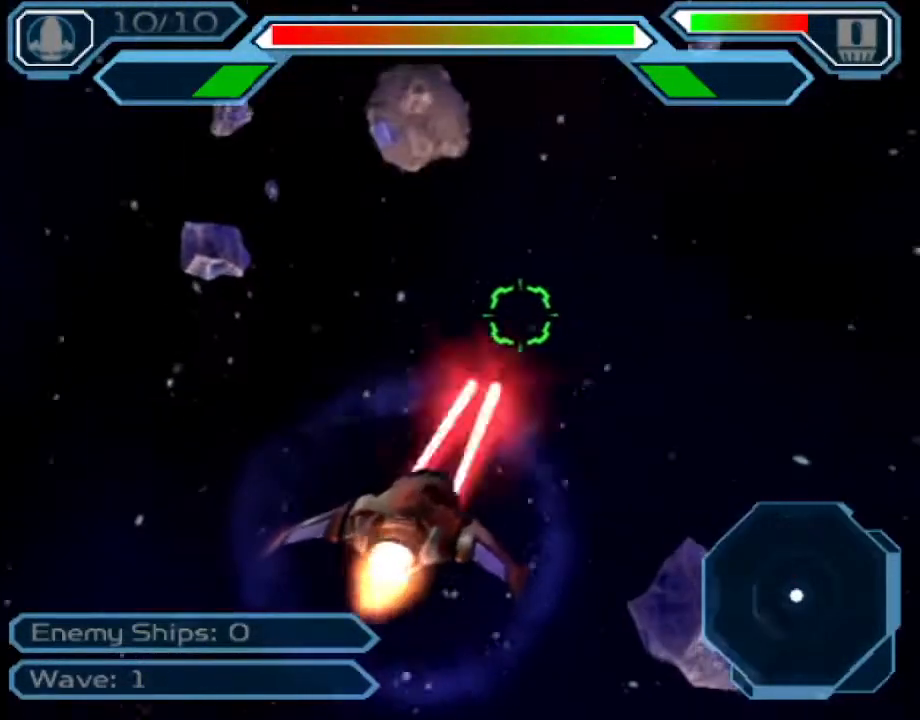
{"buttons": ["CROSS"], "left_stick": "up", "right_stick": "center", "events": [[150, "left_stick", "up-right"], [450, "left_stick", "up"]]}
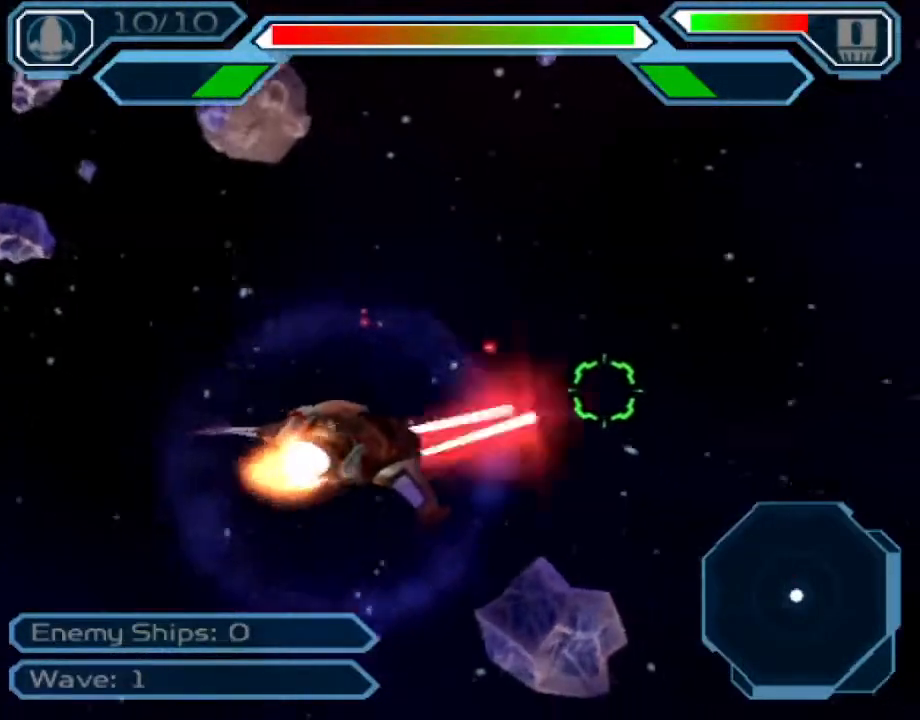
{"buttons": ["CROSS"], "left_stick": "center", "right_stick": "center", "events": [[217, "left_stick", "center"], [350, "left_stick", "down-left"], [467, "left_stick", "center"]]}
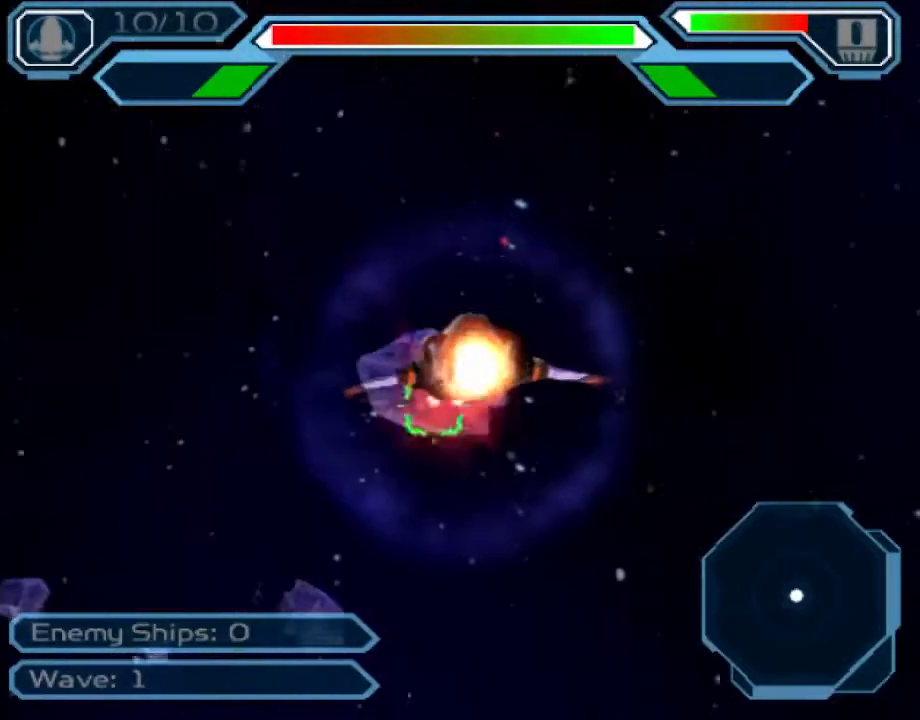
{"buttons": ["CROSS"], "left_stick": "center", "right_stick": "center", "events": []}
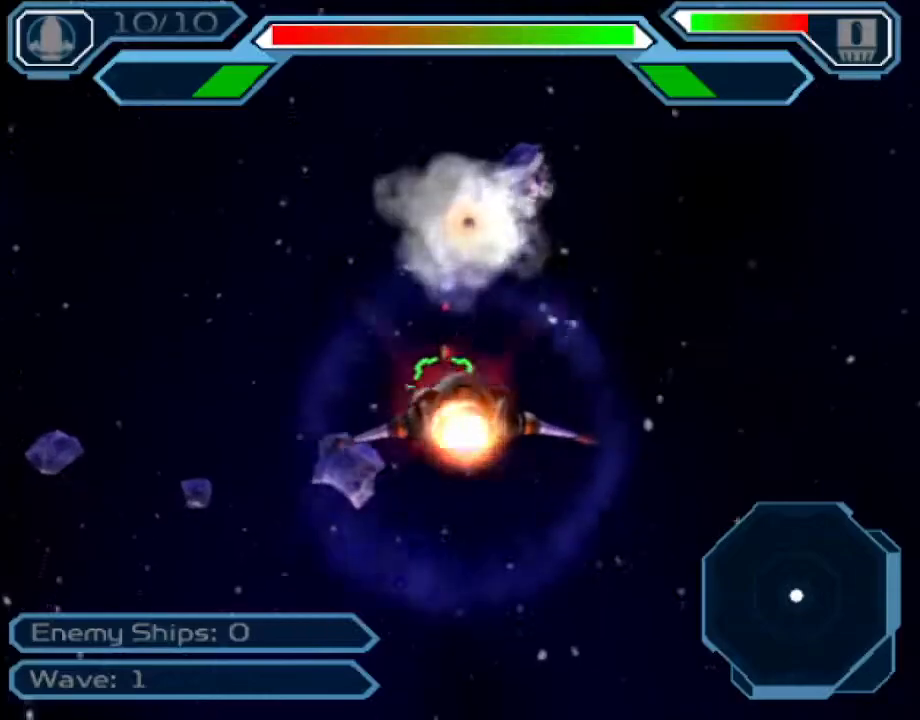
{"buttons": ["CROSS"], "left_stick": "center", "right_stick": "center", "events": []}
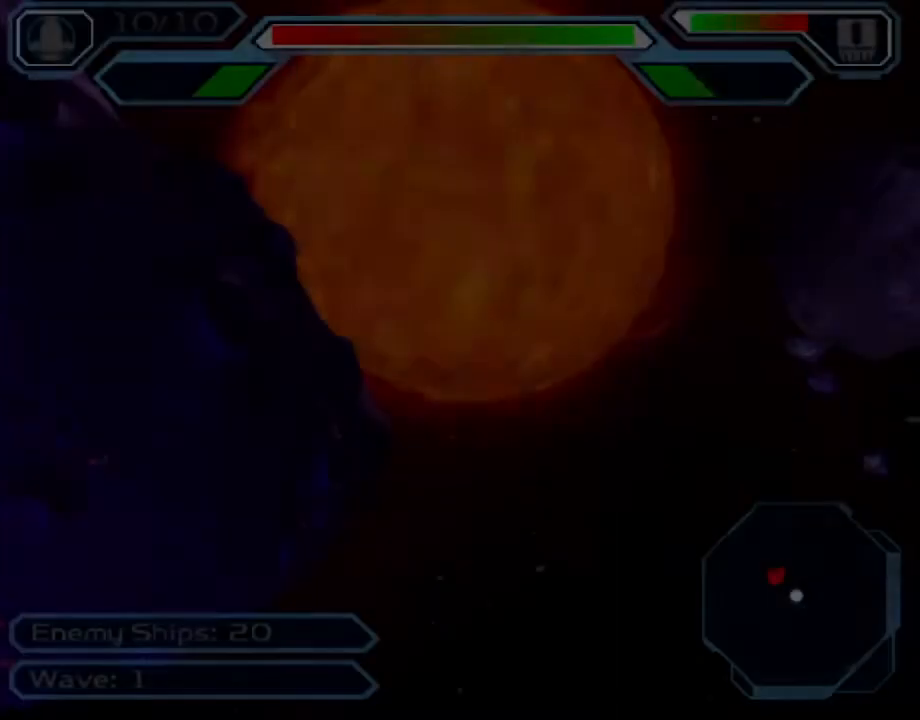
{"buttons": ["CROSS"], "left_stick": "center", "right_stick": "center", "events": []}
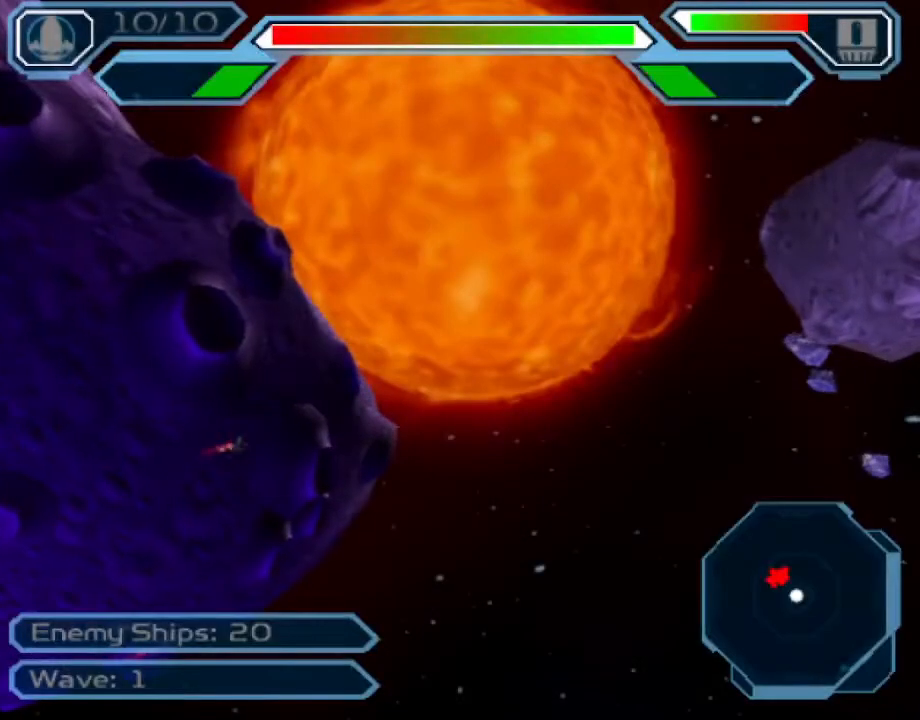
{"buttons": ["CROSS"], "left_stick": "center", "right_stick": "center", "events": []}
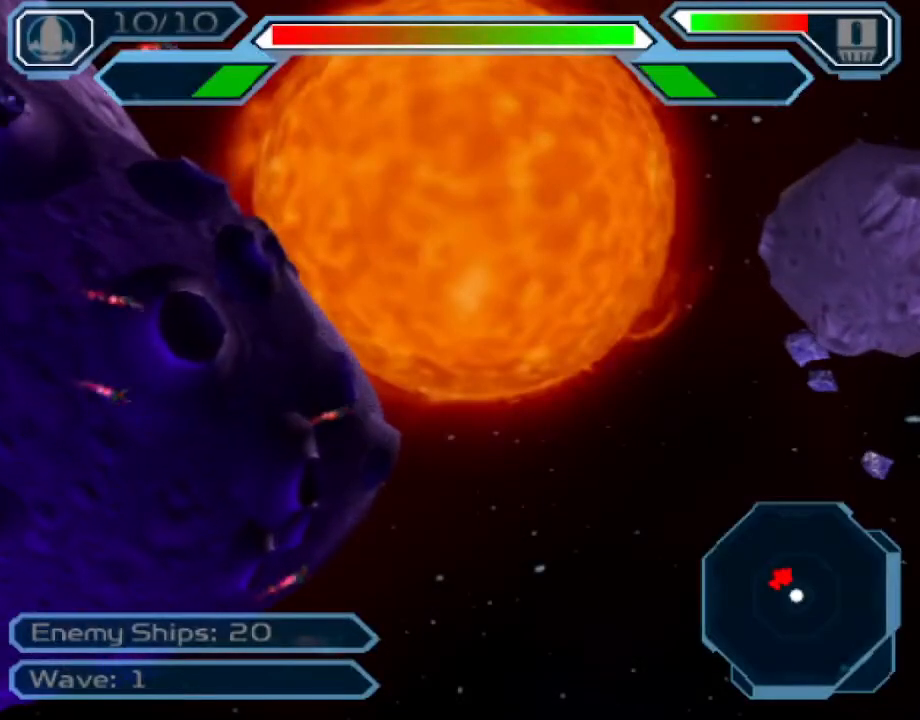
{"buttons": ["CROSS"], "left_stick": "center", "right_stick": "center", "events": []}
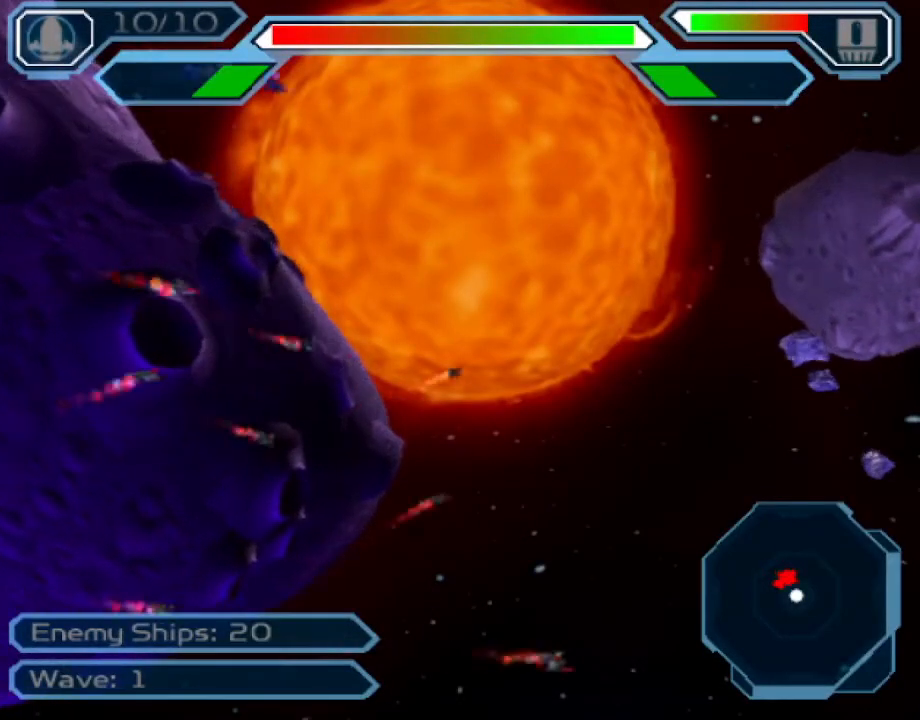
{"buttons": ["CROSS"], "left_stick": "center", "right_stick": "center", "events": []}
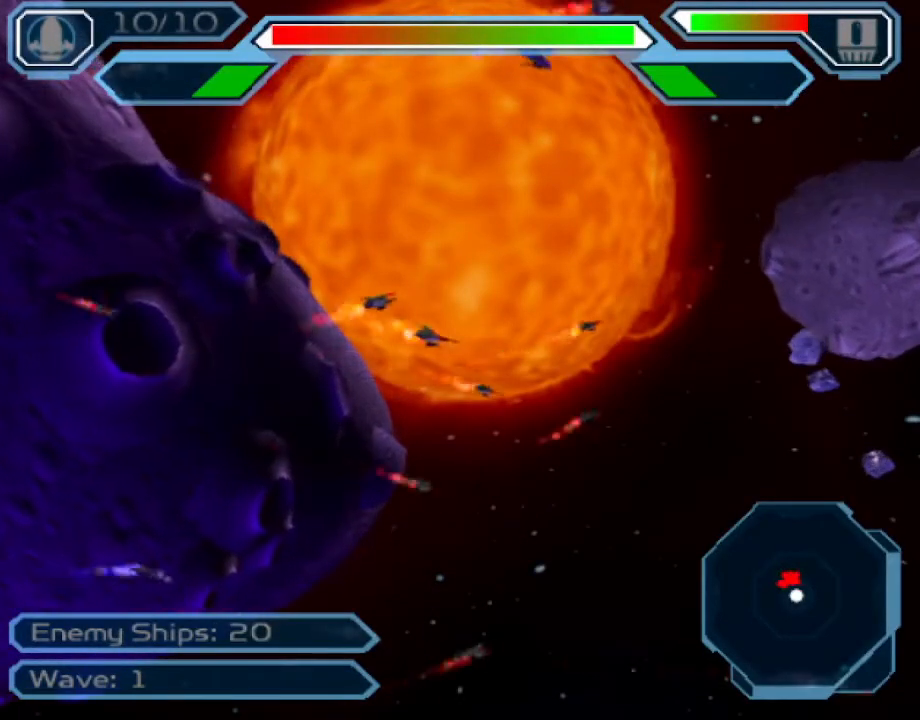
{"buttons": ["CROSS"], "left_stick": "center", "right_stick": "center", "events": []}
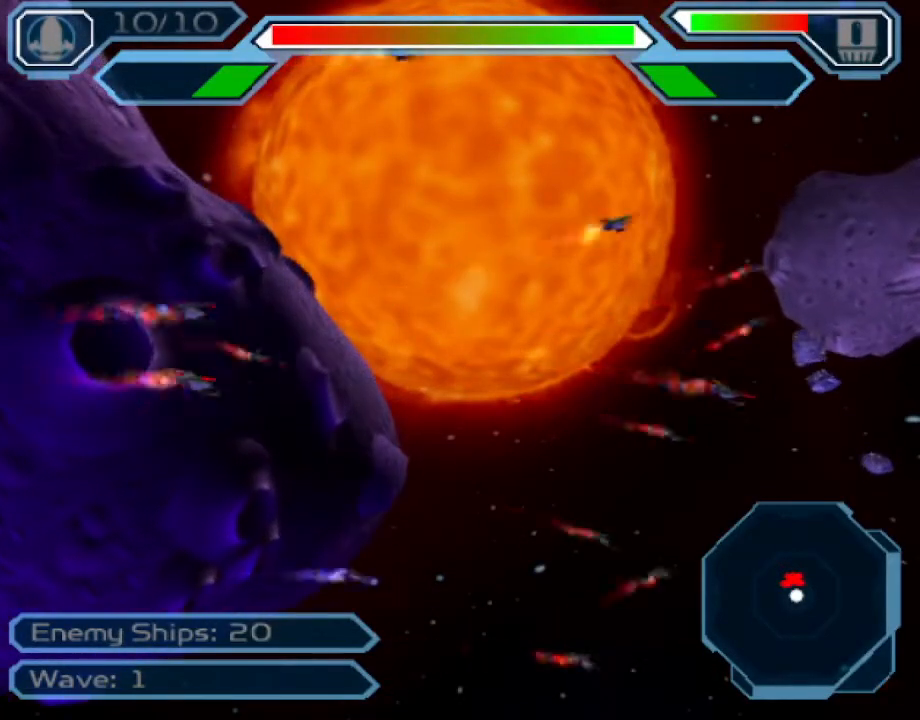
{"buttons": ["CROSS"], "left_stick": "center", "right_stick": "center", "events": []}
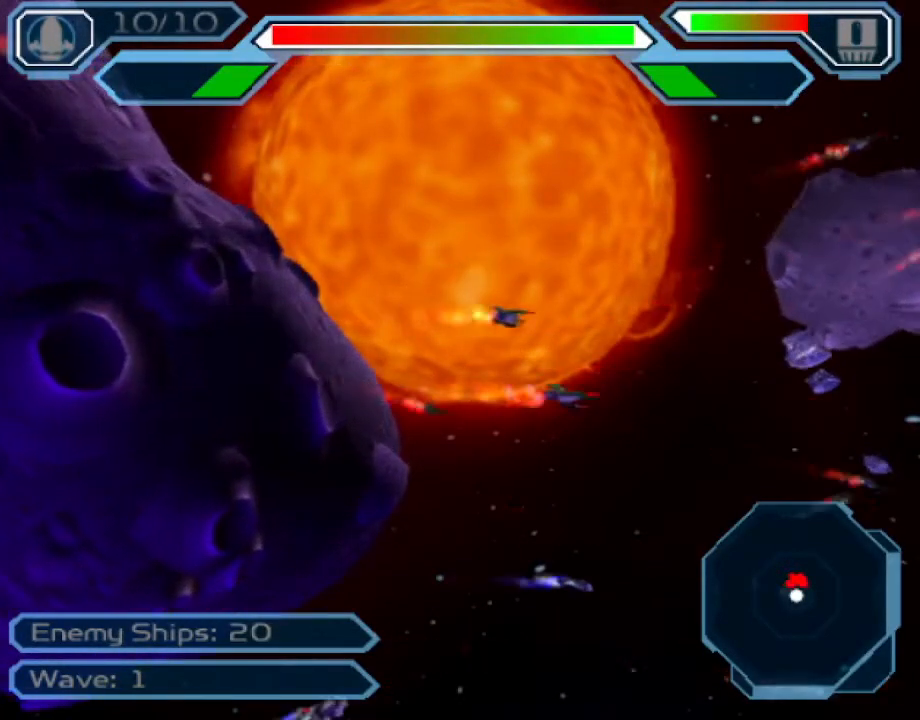
{"buttons": ["CROSS"], "left_stick": "center", "right_stick": "center", "events": []}
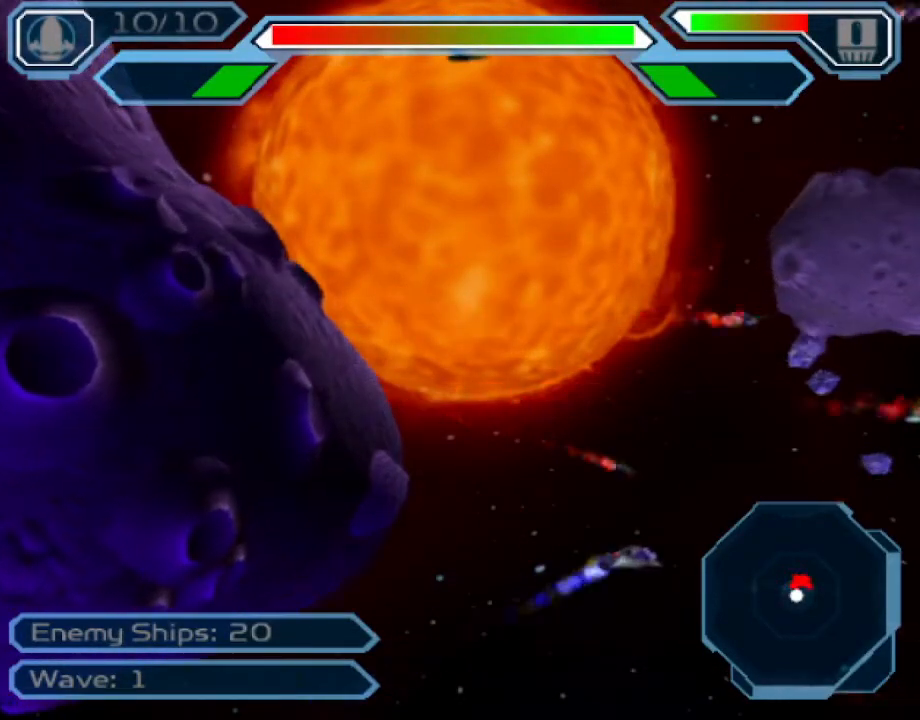
{"buttons": ["CROSS"], "left_stick": "center", "right_stick": "center", "events": []}
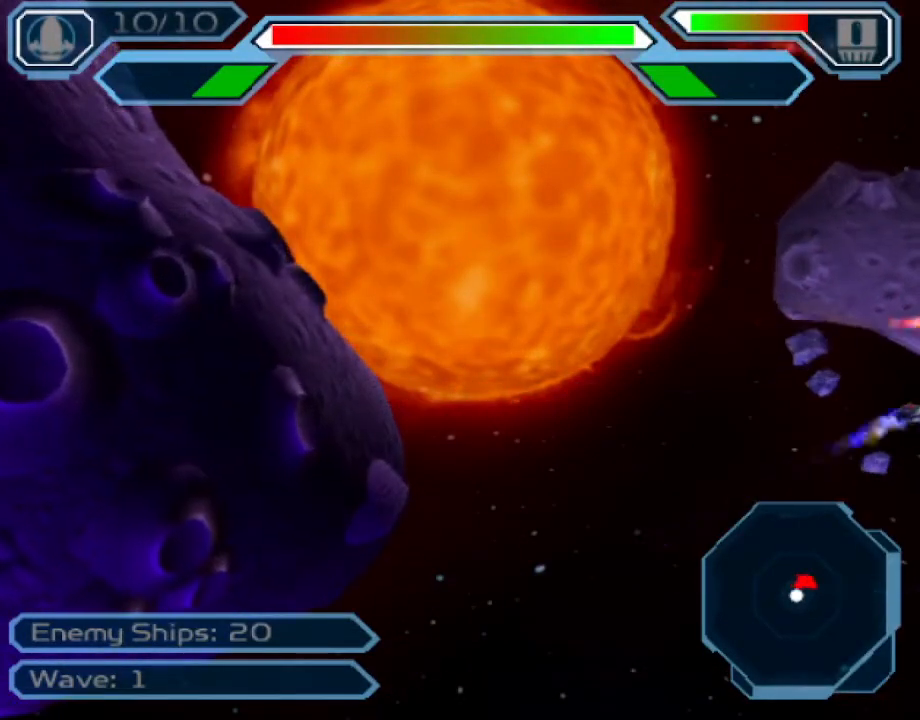
{"buttons": ["CROSS"], "left_stick": "center", "right_stick": "center", "events": []}
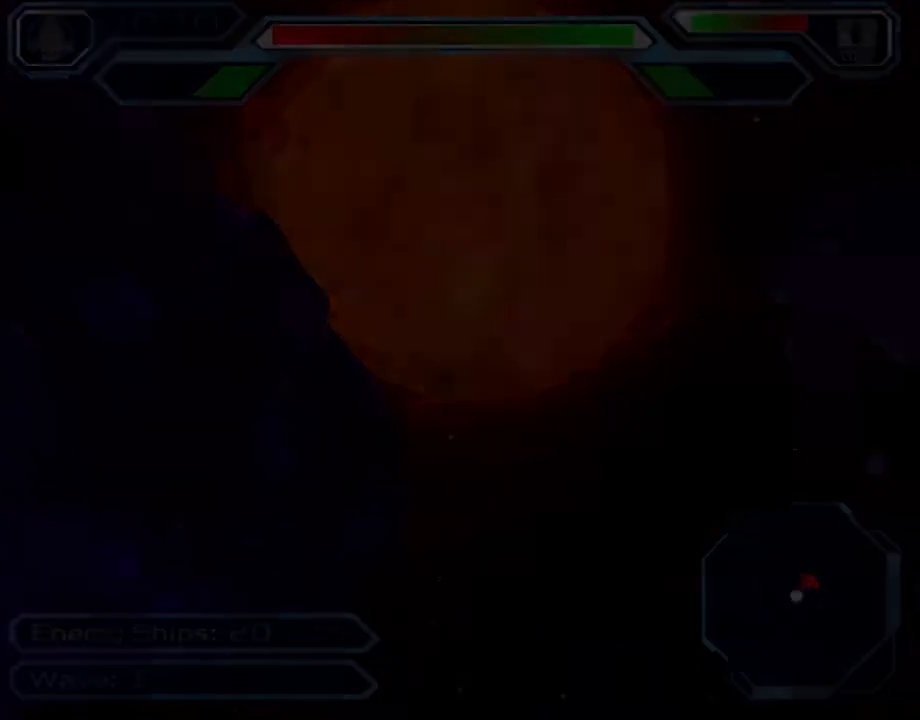
{"buttons": ["CROSS"], "left_stick": "center", "right_stick": "center", "events": []}
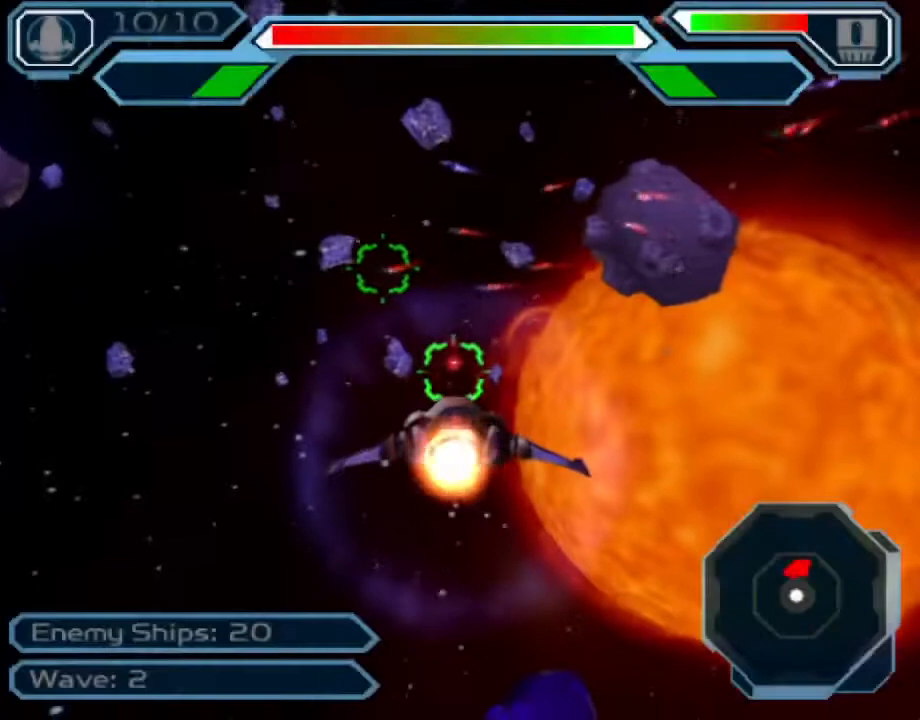
{"buttons": ["CROSS"], "left_stick": "left", "right_stick": "center", "events": [[50, "left_stick", "down-left"], [367, "left_stick", "center"], [483, "left_stick", "left"]]}
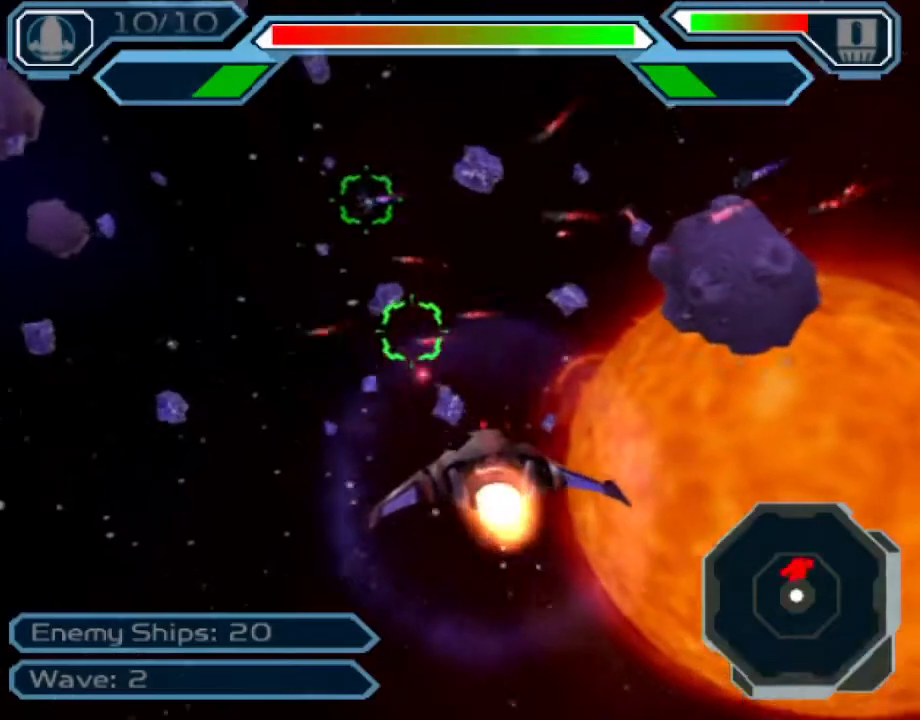
{"buttons": ["CROSS"], "left_stick": "left", "right_stick": "center", "events": [[33, "left_stick", "up-left"], [200, "left_stick", "center"], [400, "left_stick", "left"]]}
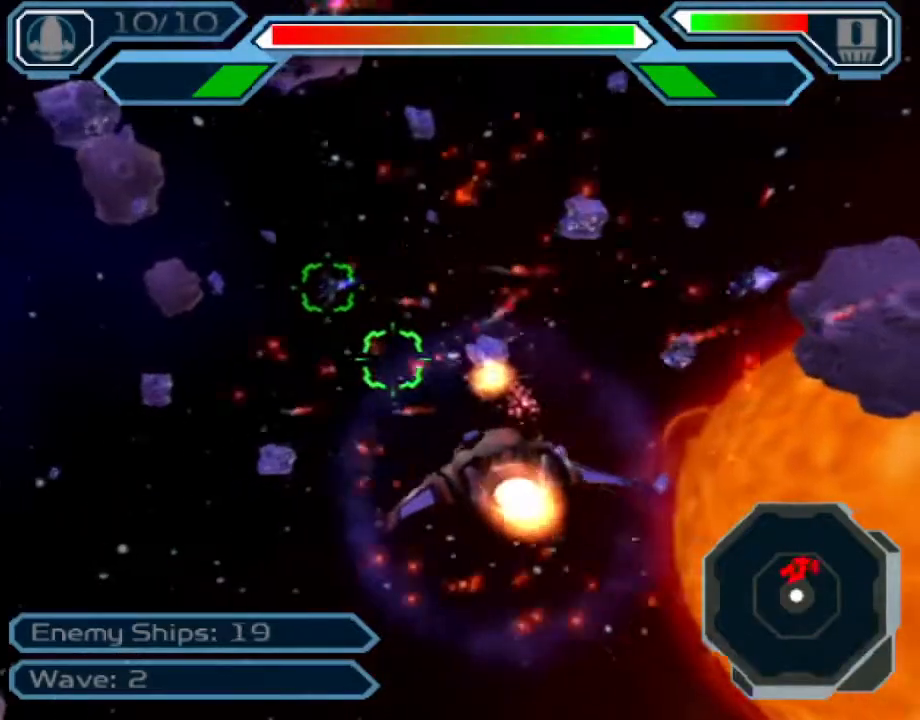
{"buttons": ["CROSS"], "left_stick": "down-left", "right_stick": "center", "events": [[50, "left_stick", "center"], [217, "left_stick", "right"], [350, "left_stick", "up"], [467, "left_stick", "down-left"]]}
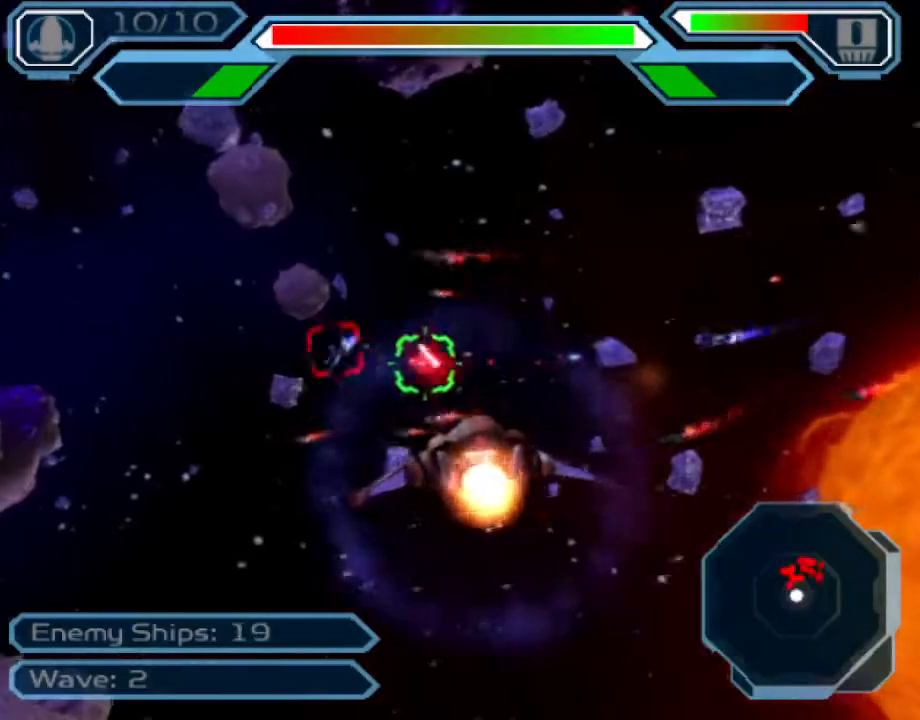
{"buttons": ["CROSS"], "left_stick": "up-left", "right_stick": "center", "events": [[267, "left_stick", "left"], [417, "left_stick", "up-left"]]}
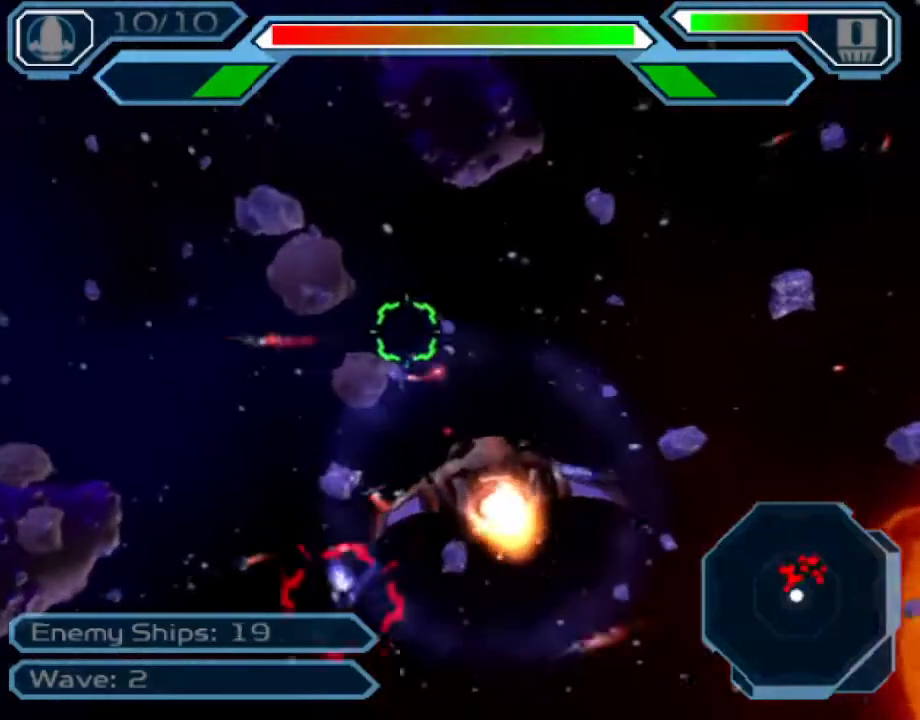
{"buttons": ["CROSS"], "left_stick": "left", "right_stick": "center", "events": [[333, "left_stick", "left"], [433, "left_stick", "center"], [500, "left_stick", "left"]]}
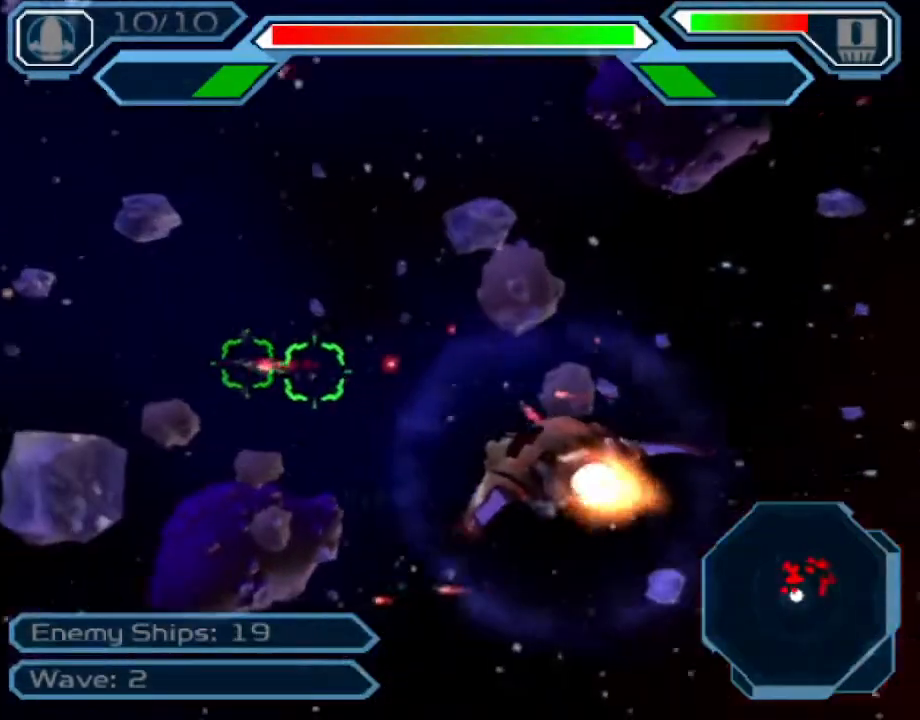
{"buttons": ["CROSS"], "left_stick": "center", "right_stick": "center", "events": [[167, "left_stick", "down-left"], [333, "left_stick", "down-right"], [483, "left_stick", "center"]]}
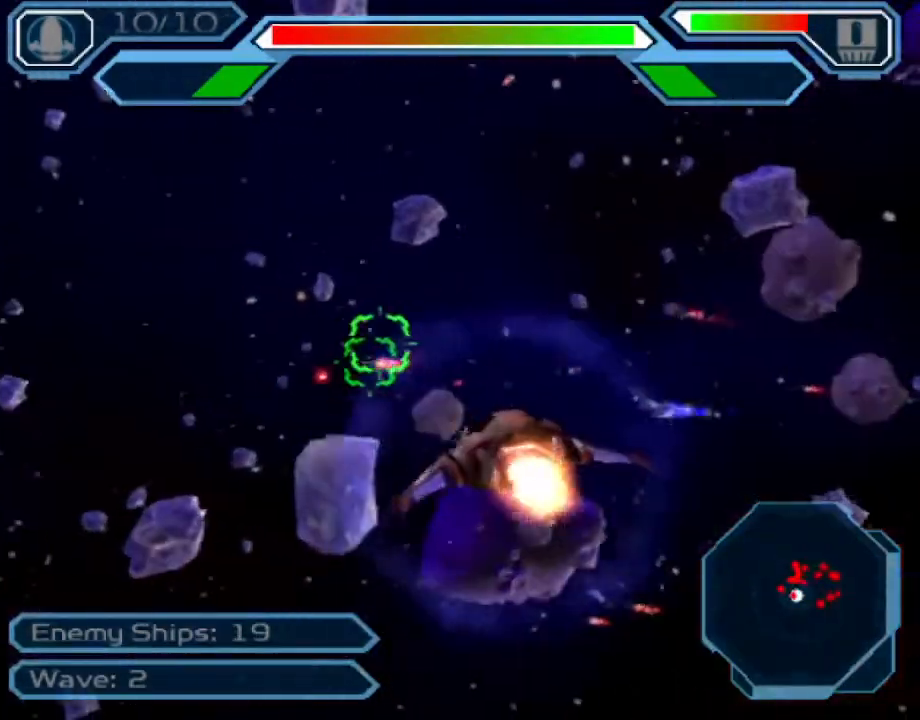
{"buttons": ["CROSS"], "left_stick": "center", "right_stick": "center", "events": [[117, "left_stick", "up"], [400, "left_stick", "center"]]}
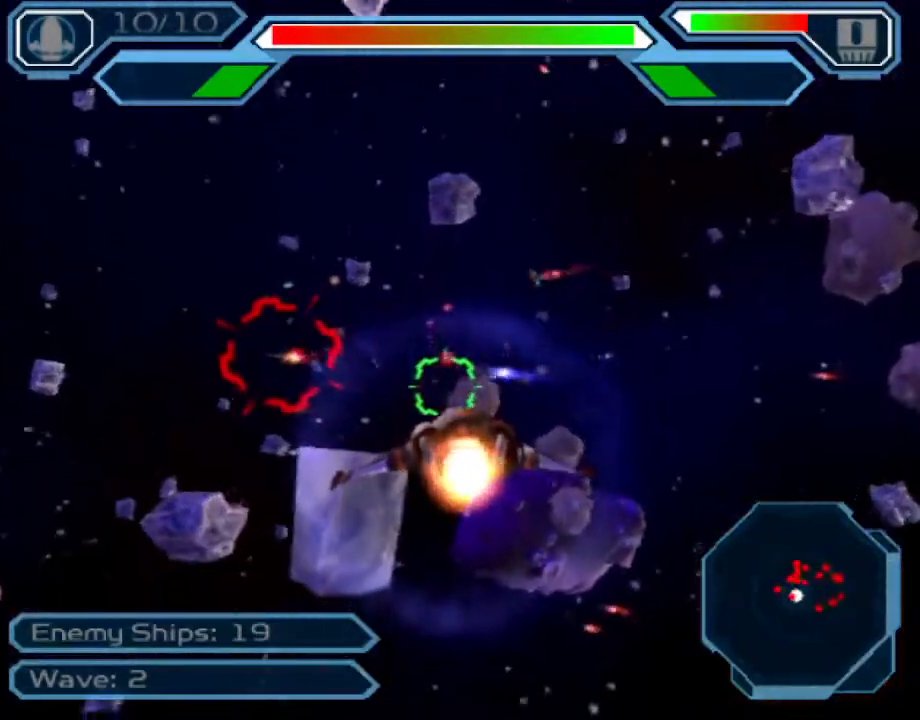
{"buttons": ["CROSS"], "left_stick": "center", "right_stick": "center", "events": [[33, "left_stick", "down-left"], [250, "left_stick", "left"], [433, "left_stick", "center"]]}
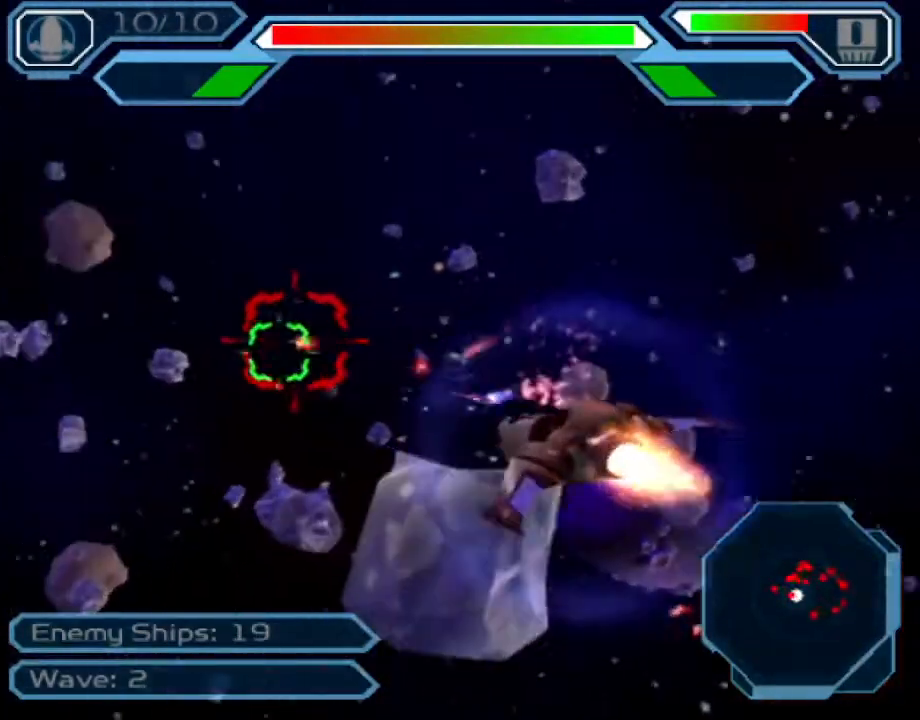
{"buttons": ["CROSS"], "left_stick": "up", "right_stick": "center", "events": [[350, "left_stick", "up-right"], [450, "left_stick", "up"]]}
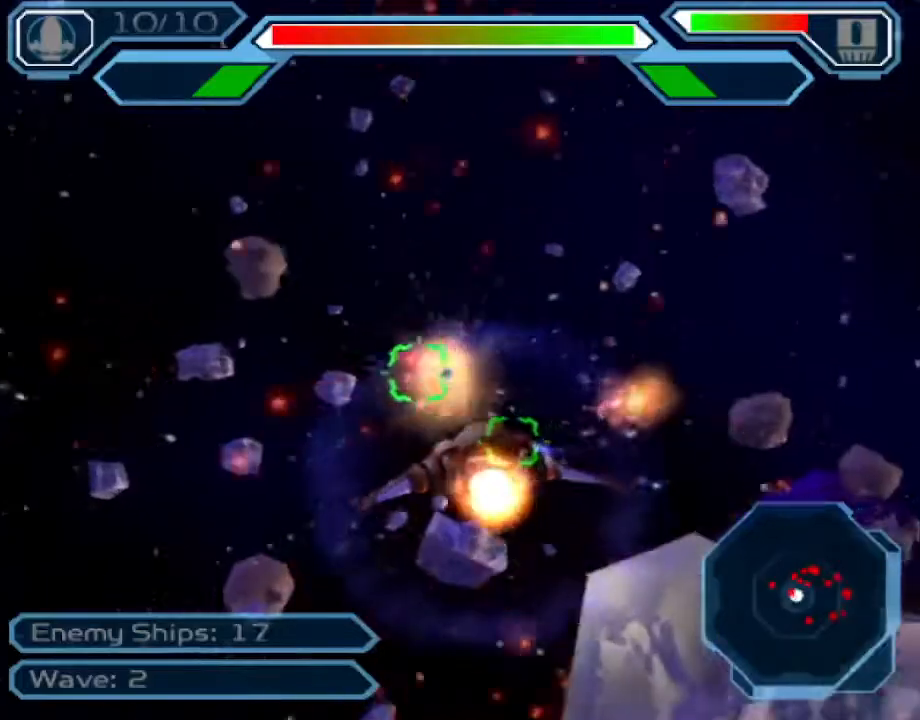
{"buttons": ["CROSS"], "left_stick": "down-left", "right_stick": "center", "events": [[50, "left_stick", "center"], [233, "left_stick", "left"], [283, "left_stick", "down-left"]]}
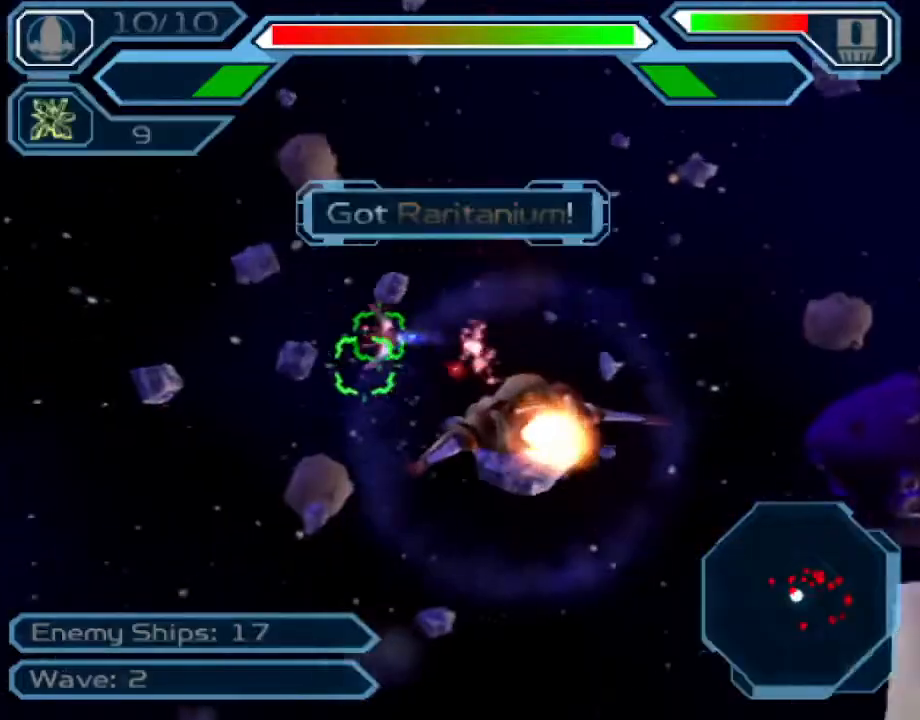
{"buttons": ["CROSS"], "left_stick": "center", "right_stick": "center", "events": [[17, "left_stick", "center"], [133, "left_stick", "left"], [367, "left_stick", "center"]]}
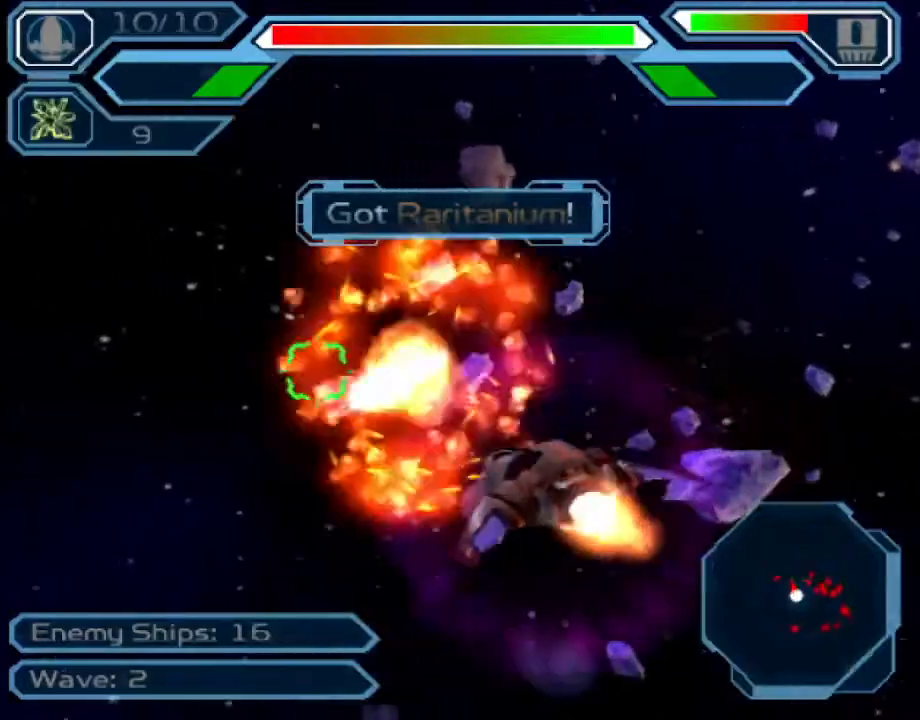
{"buttons": ["CROSS"], "left_stick": "right", "right_stick": "center", "events": [[83, "left_stick", "right"]]}
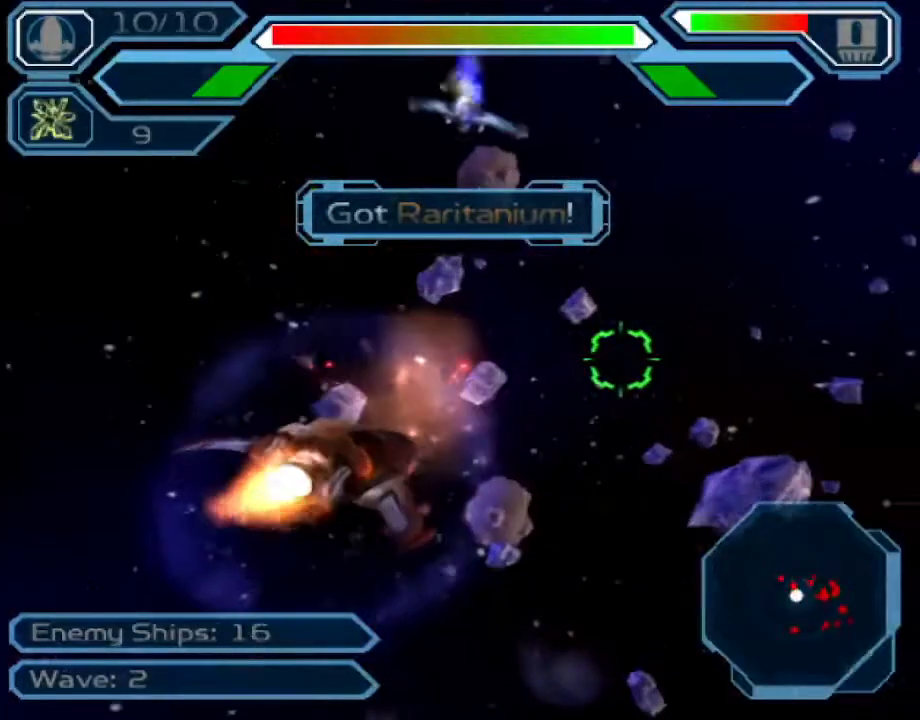
{"buttons": ["CROSS"], "left_stick": "center", "right_stick": "center", "events": [[133, "left_stick", "down-left"], [333, "left_stick", "center"]]}